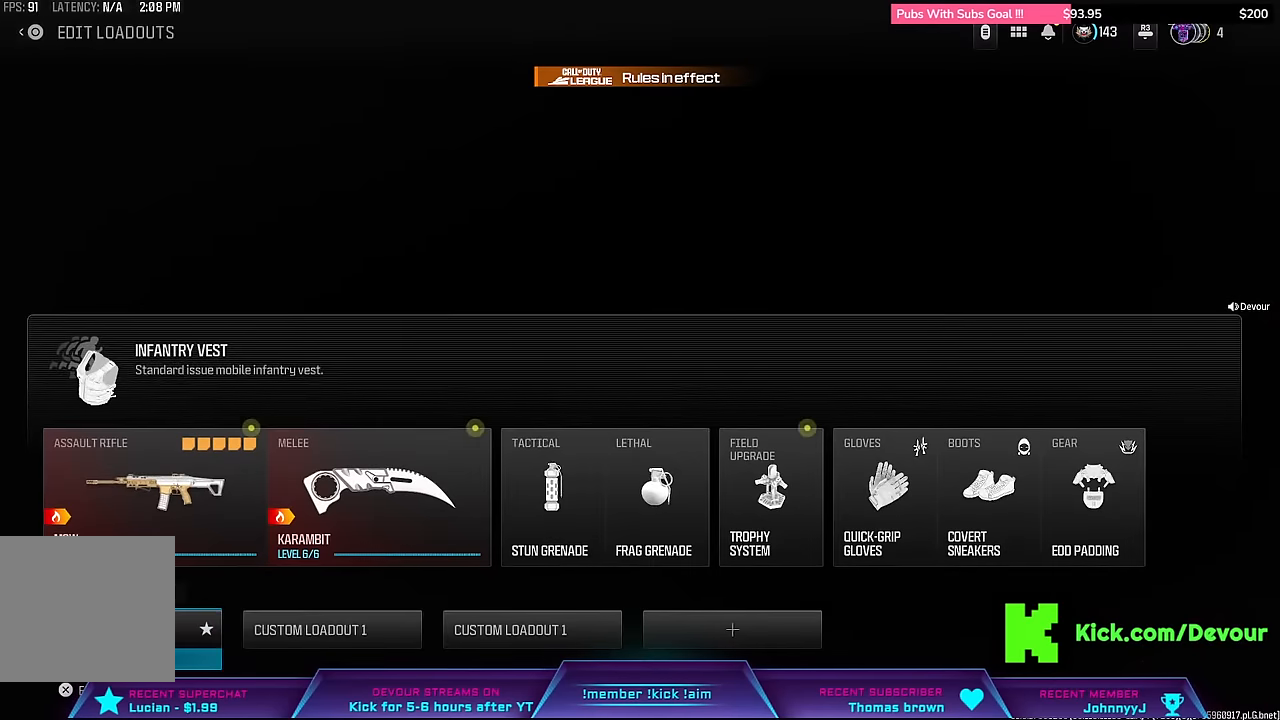
Gameplay with a controller (PlayStation layout); each line is a JSON object with the inputs held at the frame after it (dt_ms = milliseconds from this image to that frame). "events" lists button and stick changes between this image and that frame as [ms after this image, input, new state], when the widget could be followed in between. Not read: L1.
{"dt_ms": 500, "buttons": [], "left_stick": "center", "right_stick": "center", "events": [[50, "DPAD_RIGHT", "down"], [217, "DPAD_RIGHT", "up"]]}
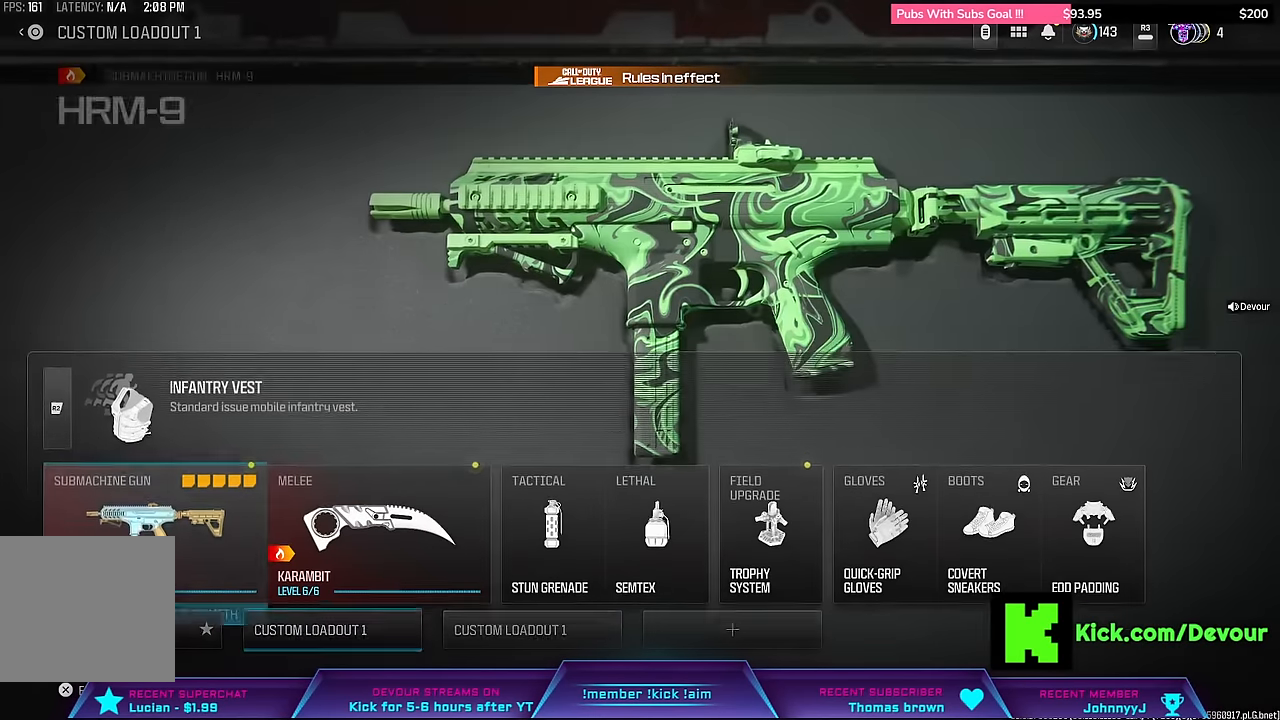
{"dt_ms": 500, "buttons": [], "left_stick": "center", "right_stick": "center", "events": [[150, "DPAD_RIGHT", "down"], [234, "DPAD_RIGHT", "up"], [334, "DPAD_RIGHT", "down"], [400, "DPAD_RIGHT", "up"]]}
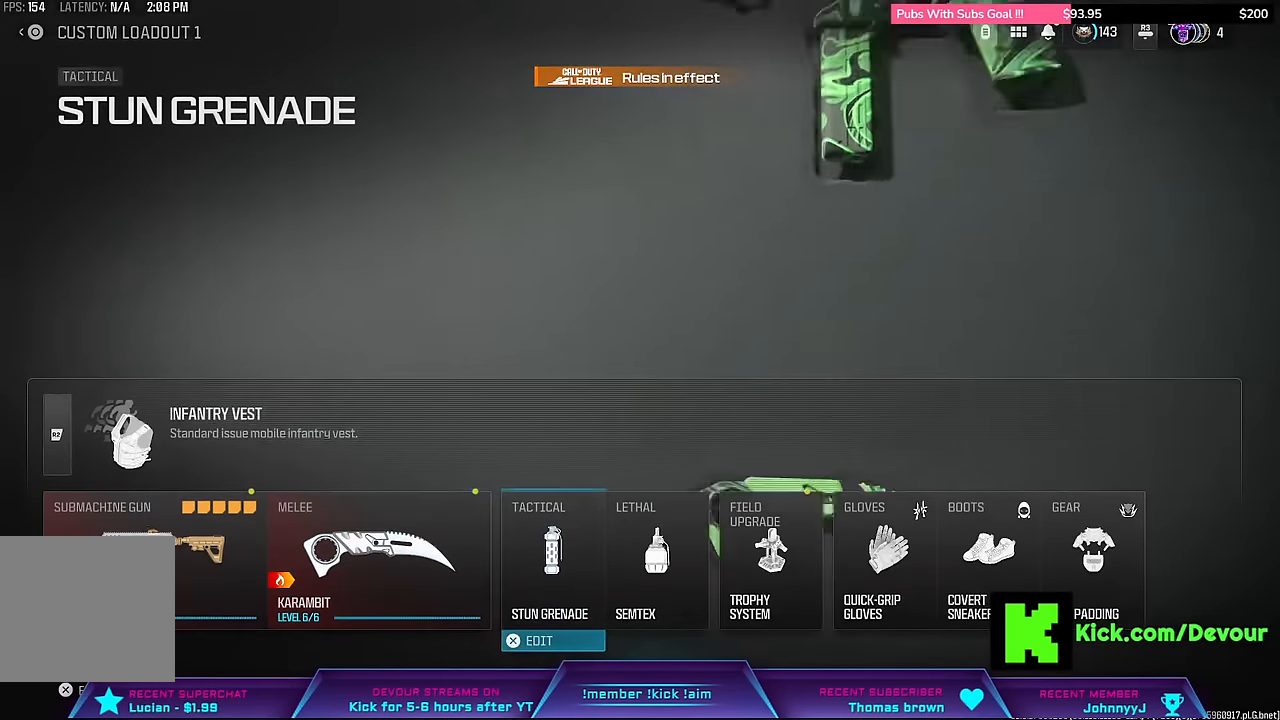
{"dt_ms": 1000, "buttons": [], "left_stick": "center", "right_stick": "center"}
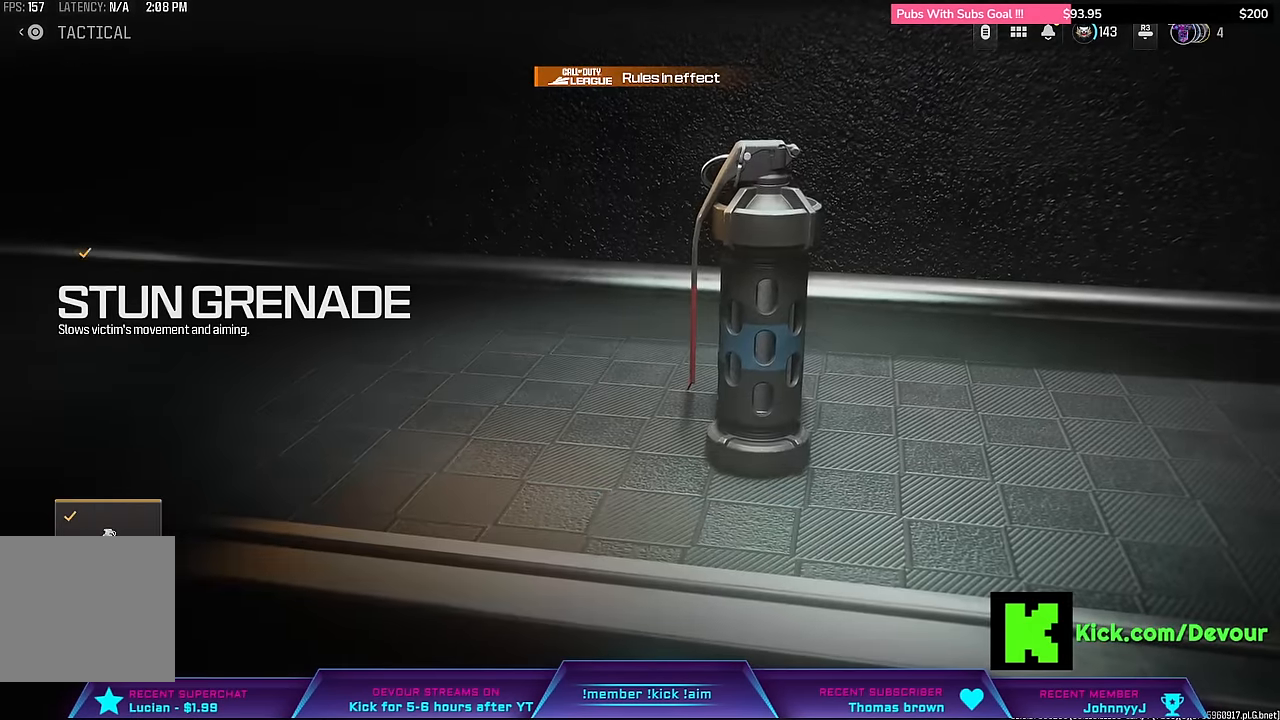
{"dt_ms": 500, "buttons": ["R1"], "left_stick": "center", "right_stick": "center"}
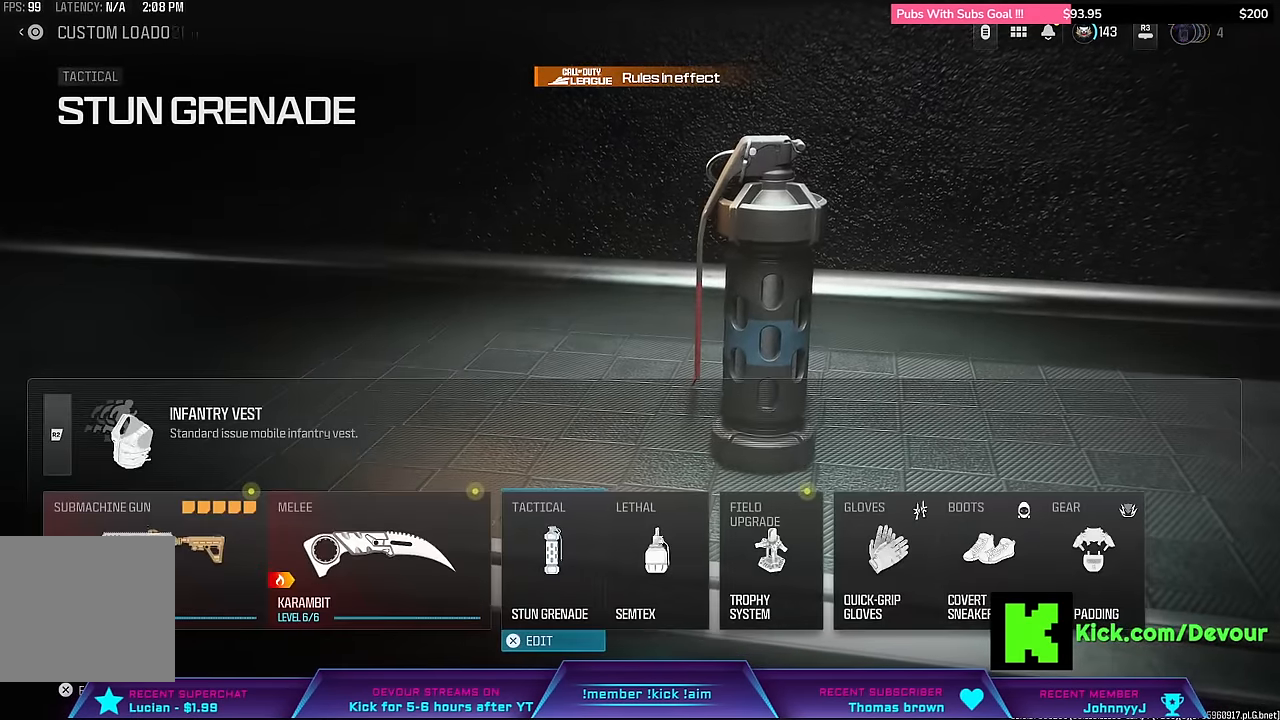
{"dt_ms": 500, "buttons": [], "left_stick": "center", "right_stick": "center", "events": [[134, "R1", "up"]]}
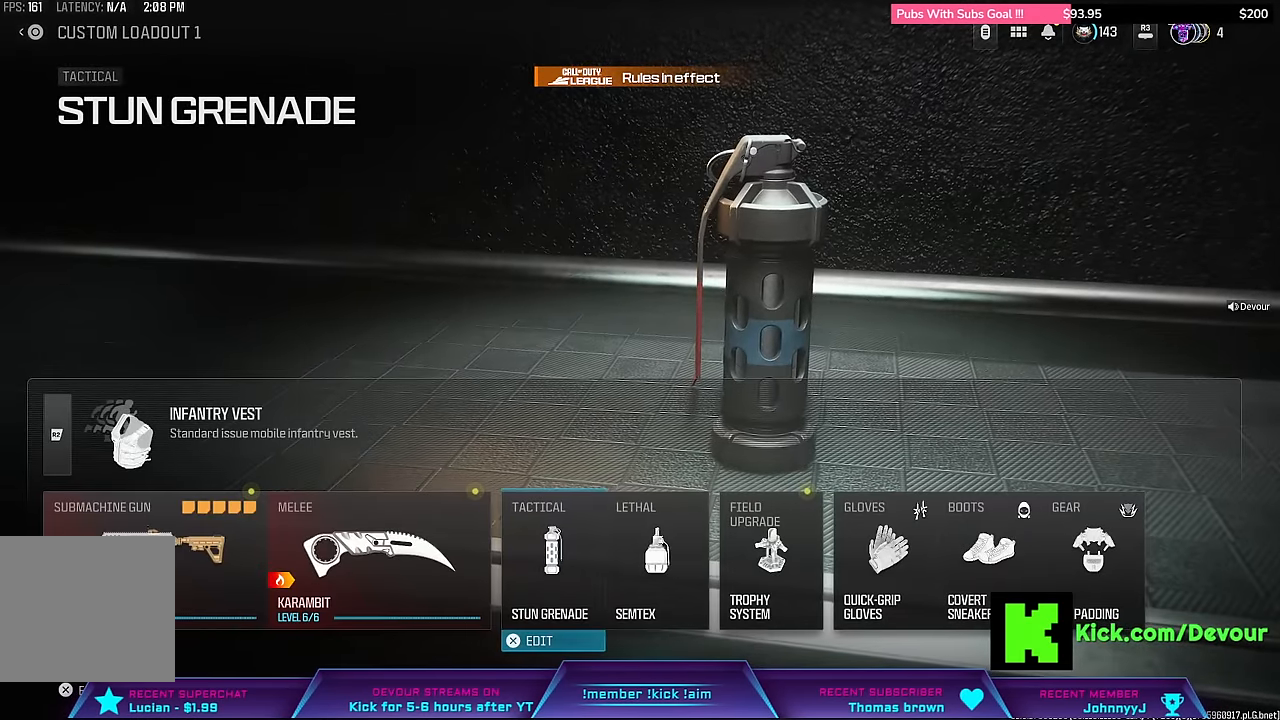
{"dt_ms": 500, "buttons": [], "left_stick": "center", "right_stick": "center", "events": []}
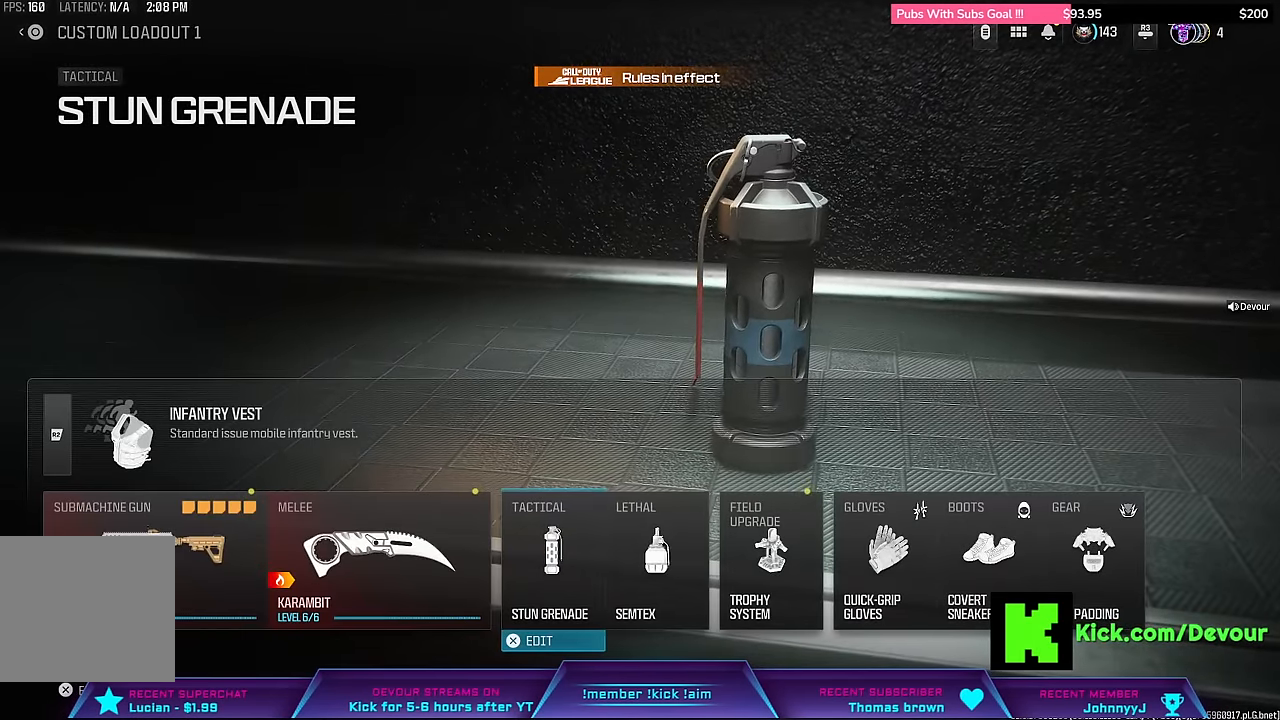
{"dt_ms": 500, "buttons": [], "left_stick": "center", "right_stick": "center", "events": [[50, "CIRCLE", "down"], [184, "CIRCLE", "up"]]}
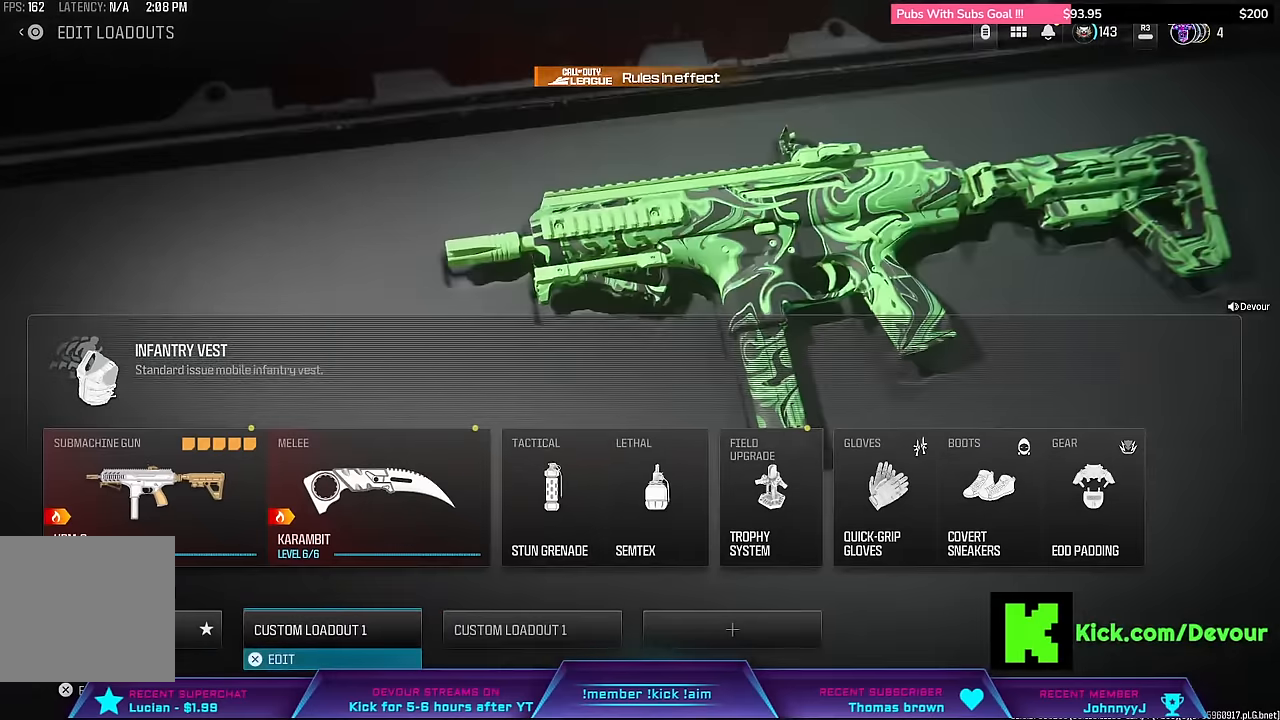
{"dt_ms": 500, "buttons": [], "left_stick": "center", "right_stick": "center", "events": []}
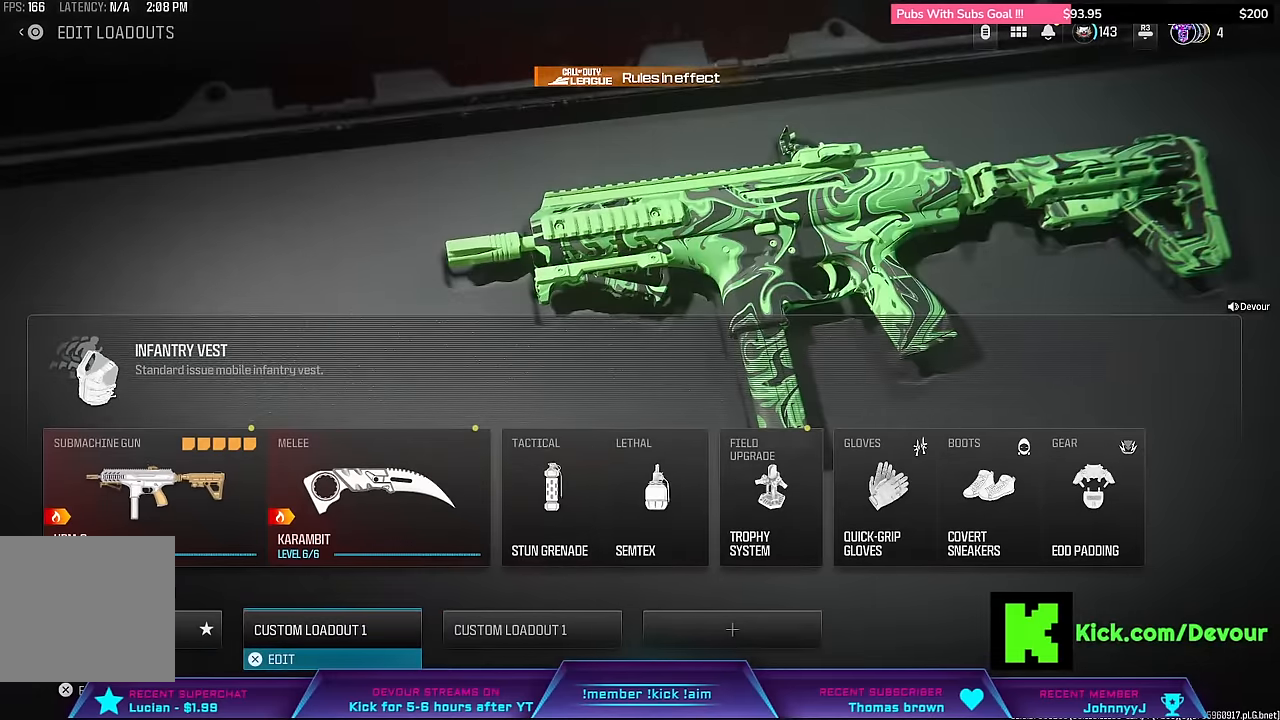
{"dt_ms": 500, "buttons": [], "left_stick": "center", "right_stick": "center", "events": [[17, "CIRCLE", "down"], [83, "CIRCLE", "up"]]}
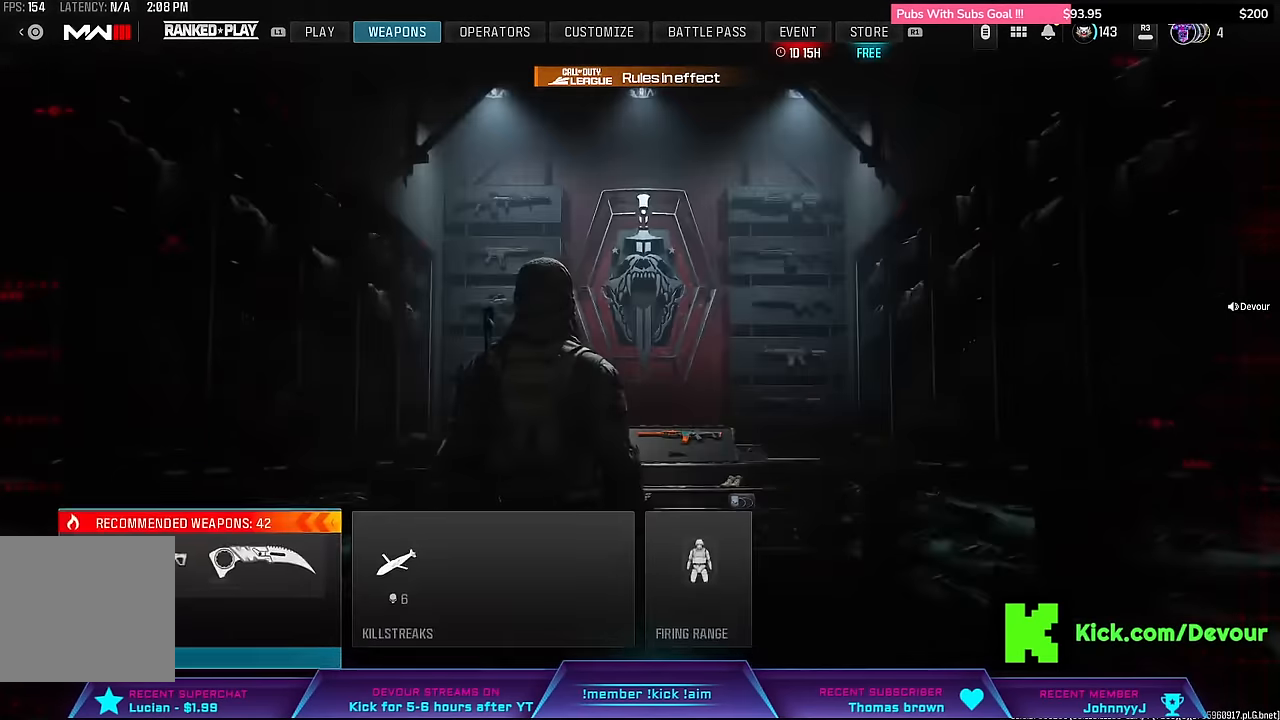
{"dt_ms": 500, "buttons": [], "left_stick": "center", "right_stick": "center", "events": [[100, "CIRCLE", "down"], [217, "CIRCLE", "up"]]}
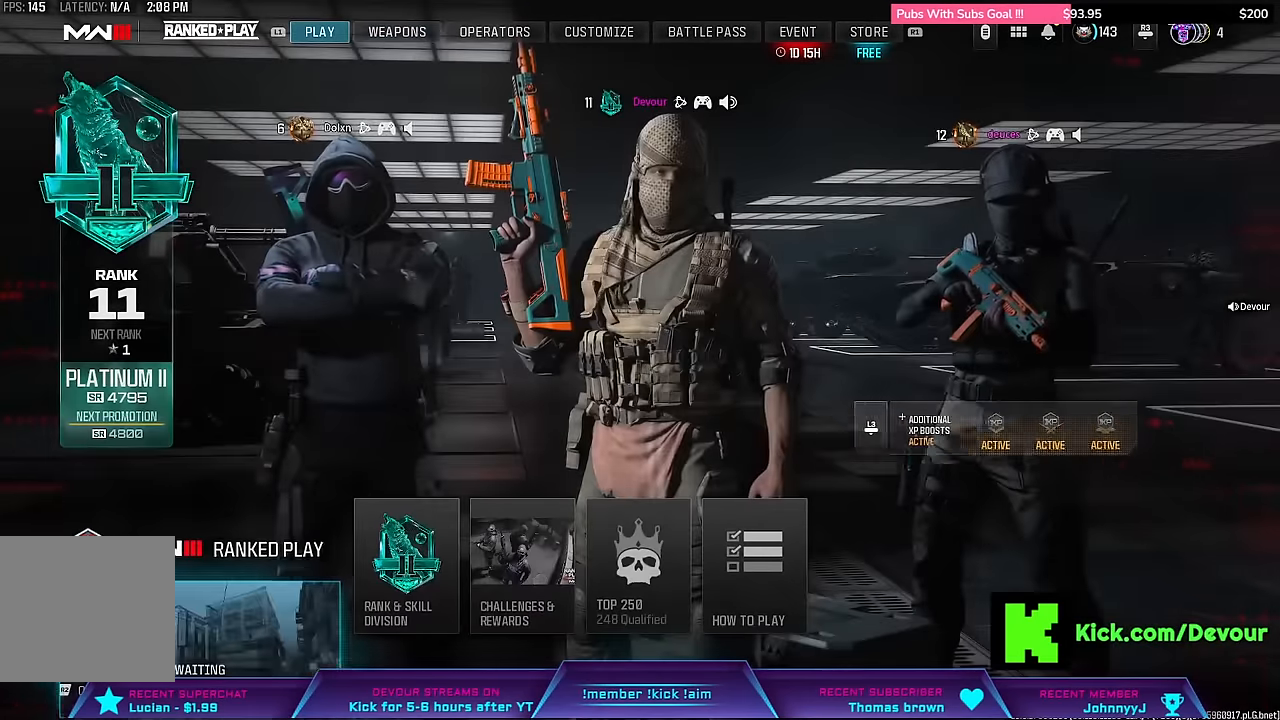
{"dt_ms": 500, "buttons": [], "left_stick": "center", "right_stick": "center", "events": []}
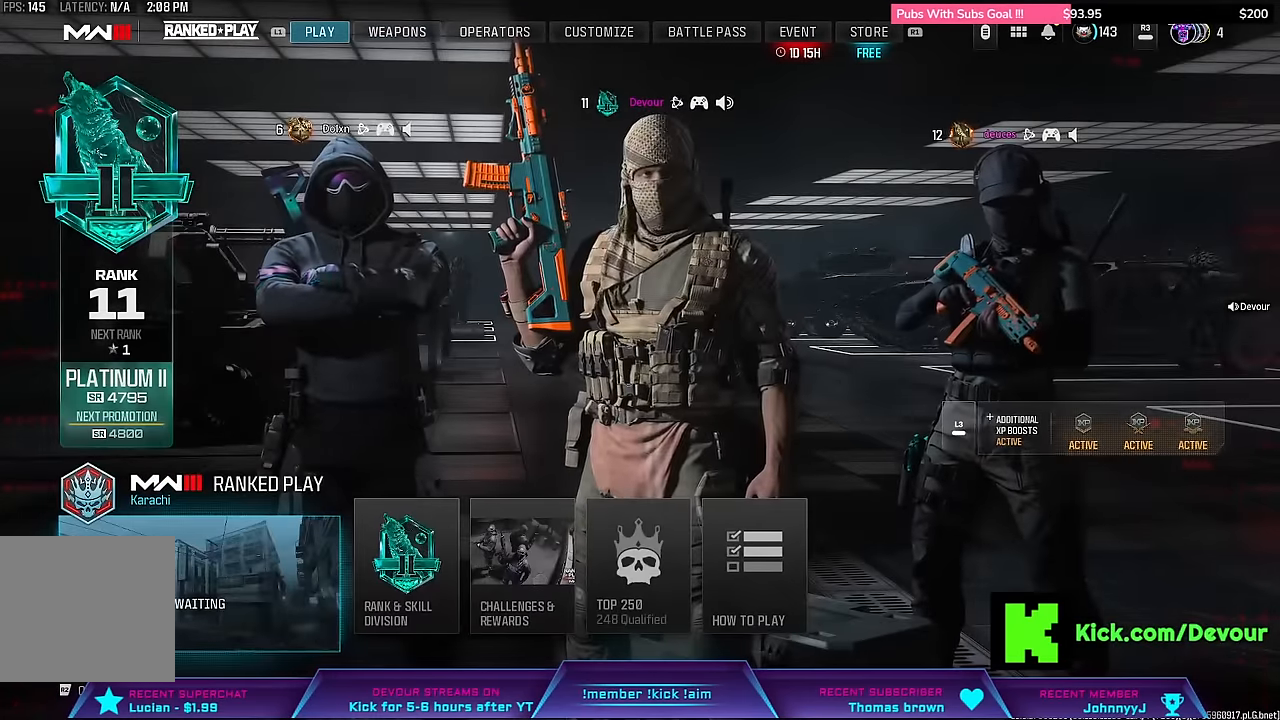
{"dt_ms": 500, "buttons": [], "left_stick": "center", "right_stick": "center", "events": []}
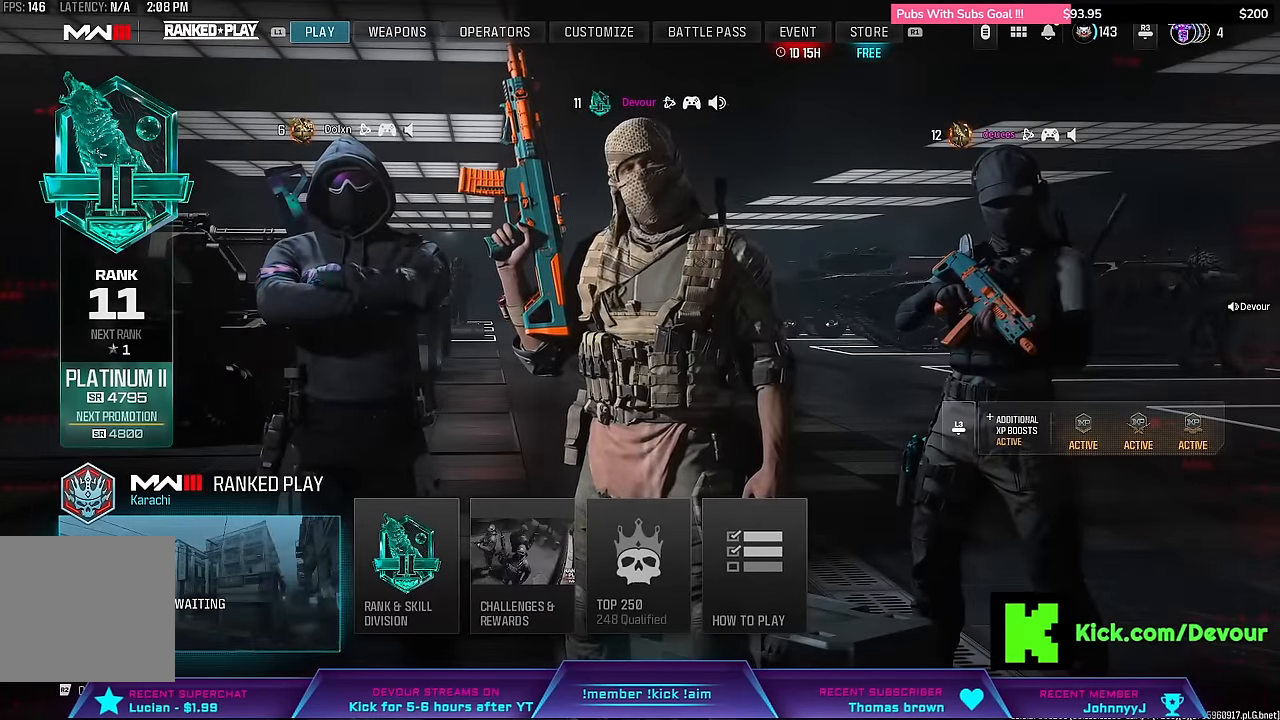
{"dt_ms": 500, "buttons": [], "left_stick": "center", "right_stick": "center", "events": []}
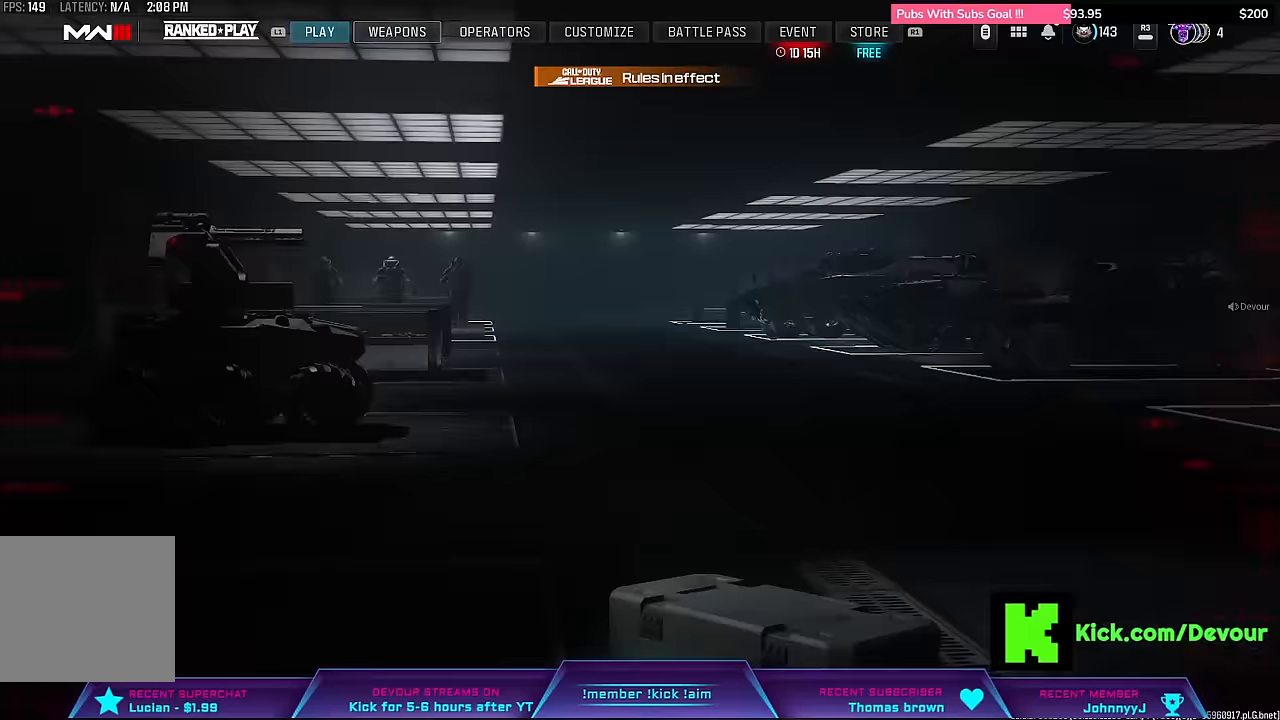
{"dt_ms": 500, "buttons": [], "left_stick": "center", "right_stick": "center", "events": []}
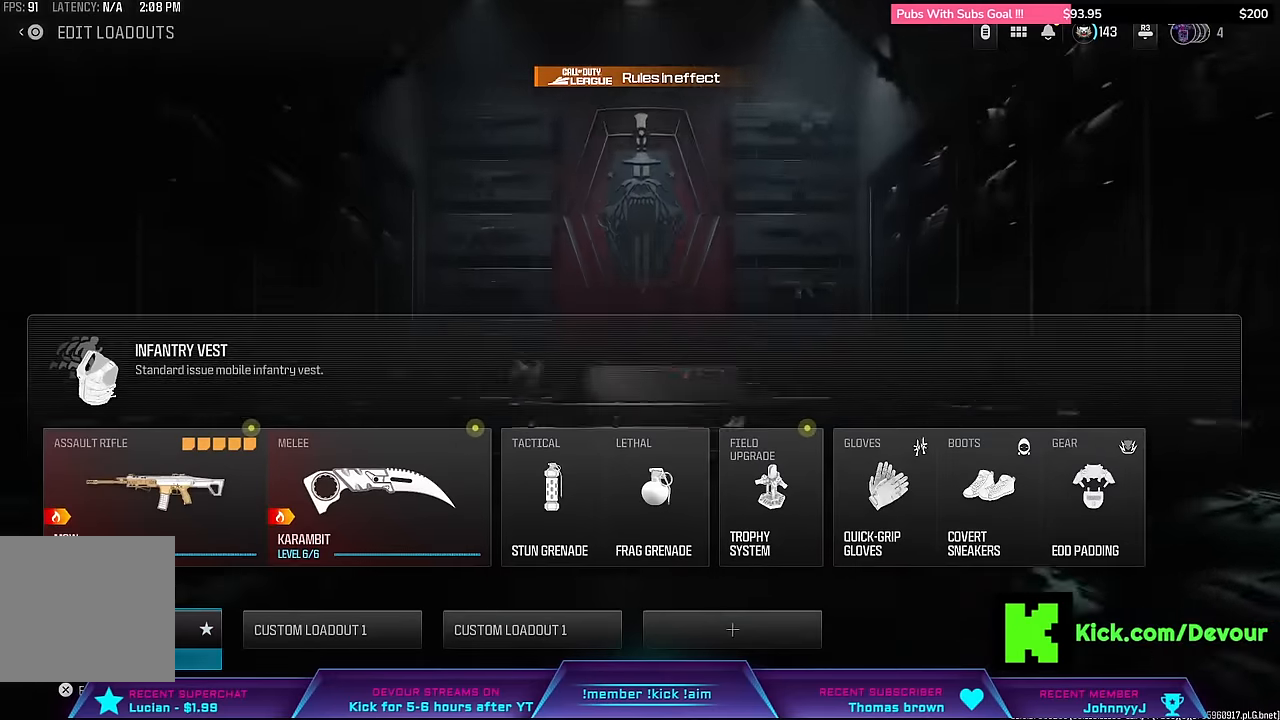
{"dt_ms": 500, "buttons": ["DPAD_RIGHT"], "left_stick": "center", "right_stick": "center", "events": [[483, "DPAD_RIGHT", "down"]]}
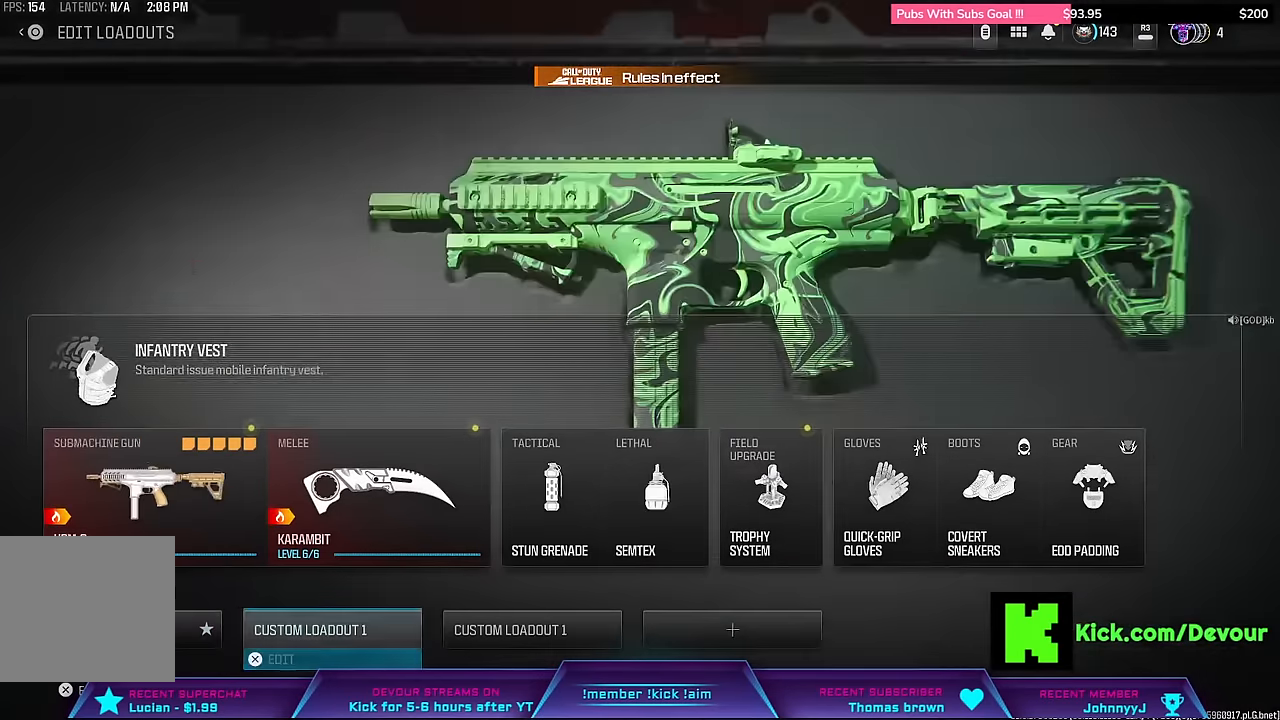
{"dt_ms": 500, "buttons": [], "left_stick": "center", "right_stick": "center", "events": [[67, "DPAD_RIGHT", "up"], [250, "DPAD_LEFT", "down"], [333, "DPAD_LEFT", "up"]]}
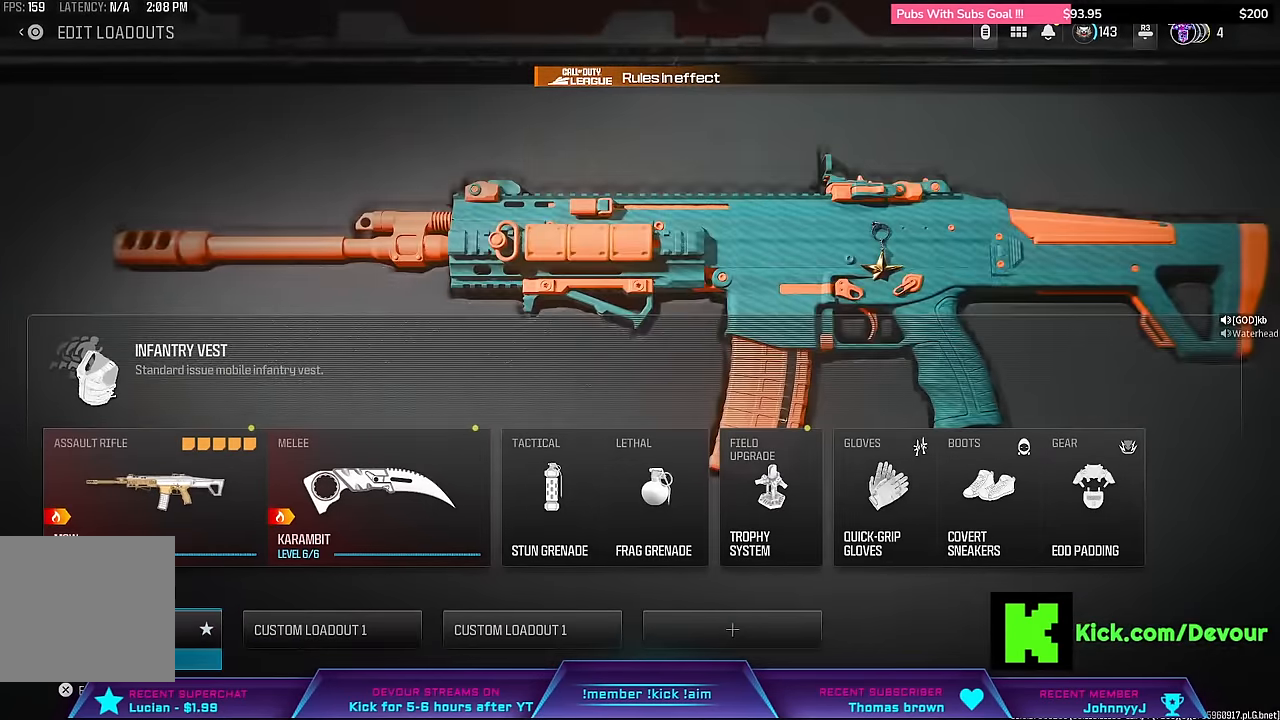
{"dt_ms": 500, "buttons": [], "left_stick": "center", "right_stick": "center", "events": [[333, "CIRCLE", "down"], [400, "CIRCLE", "up"]]}
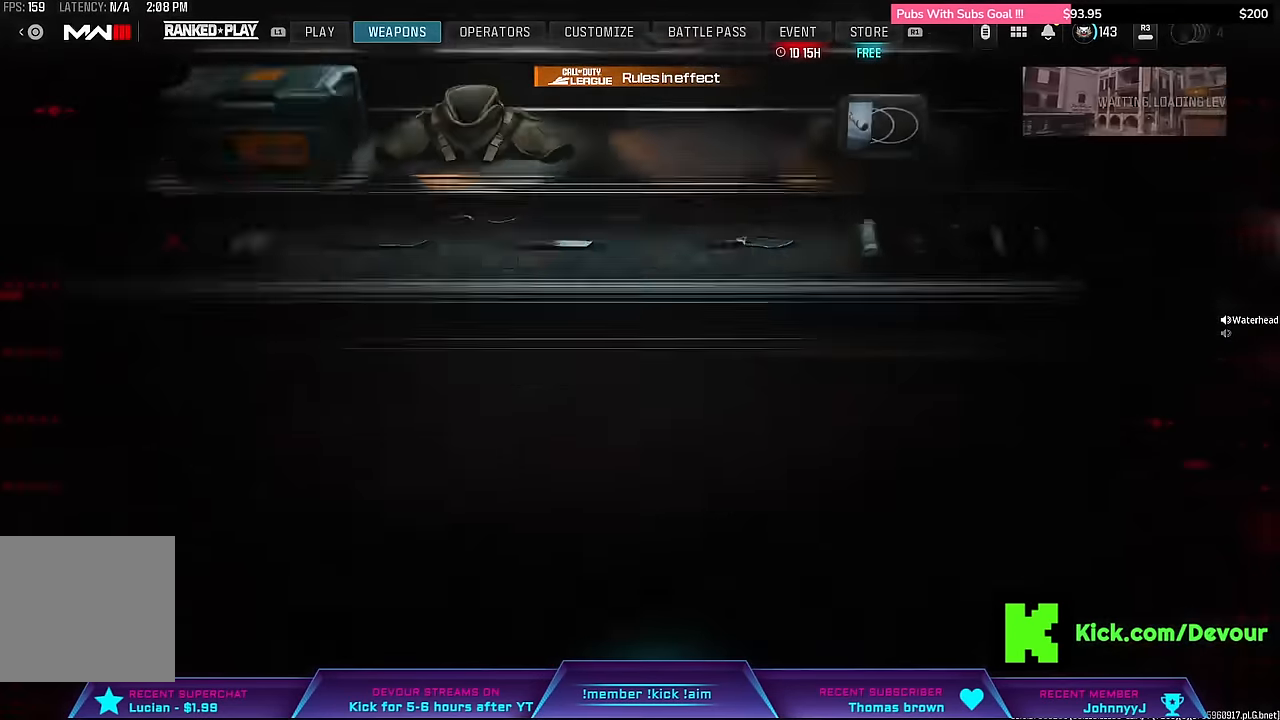
{"dt_ms": 500, "buttons": [], "left_stick": "center", "right_stick": "center", "events": [[333, "CIRCLE", "down"], [417, "CIRCLE", "up"]]}
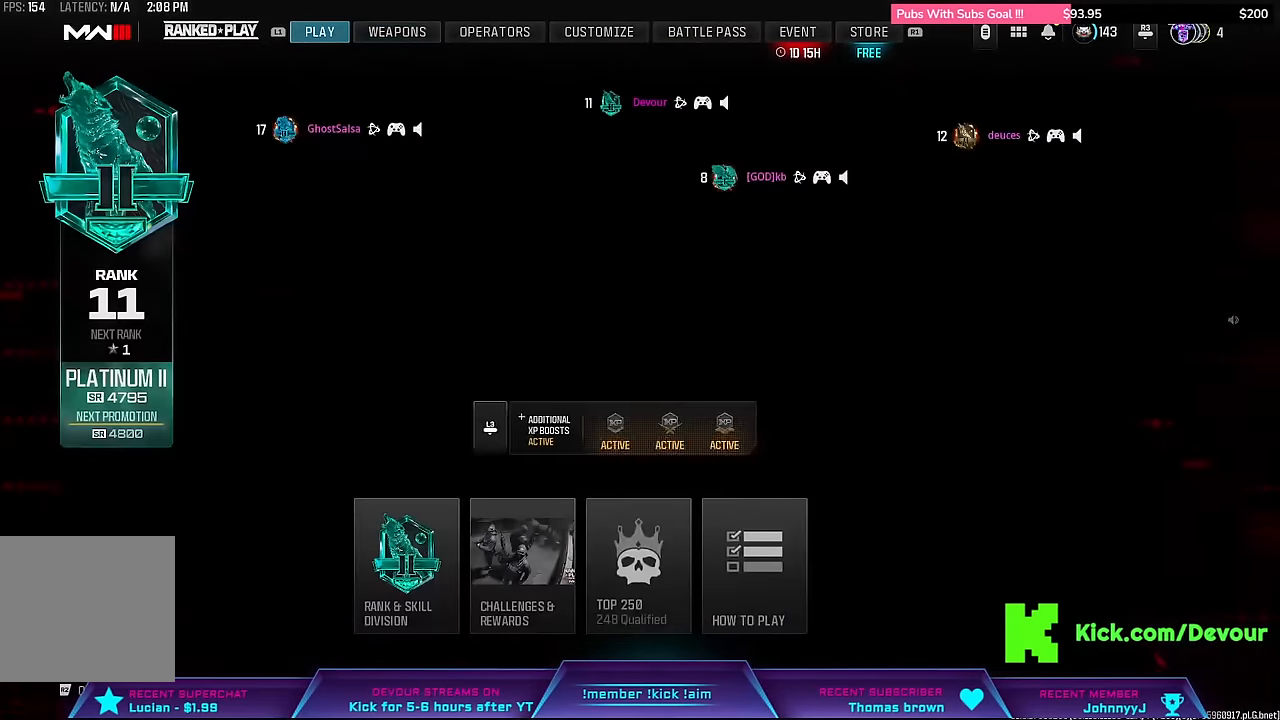
{"dt_ms": 500, "buttons": ["TOUCHPAD"], "left_stick": "center", "right_stick": "center", "events": [[450, "TOUCHPAD", "down"]]}
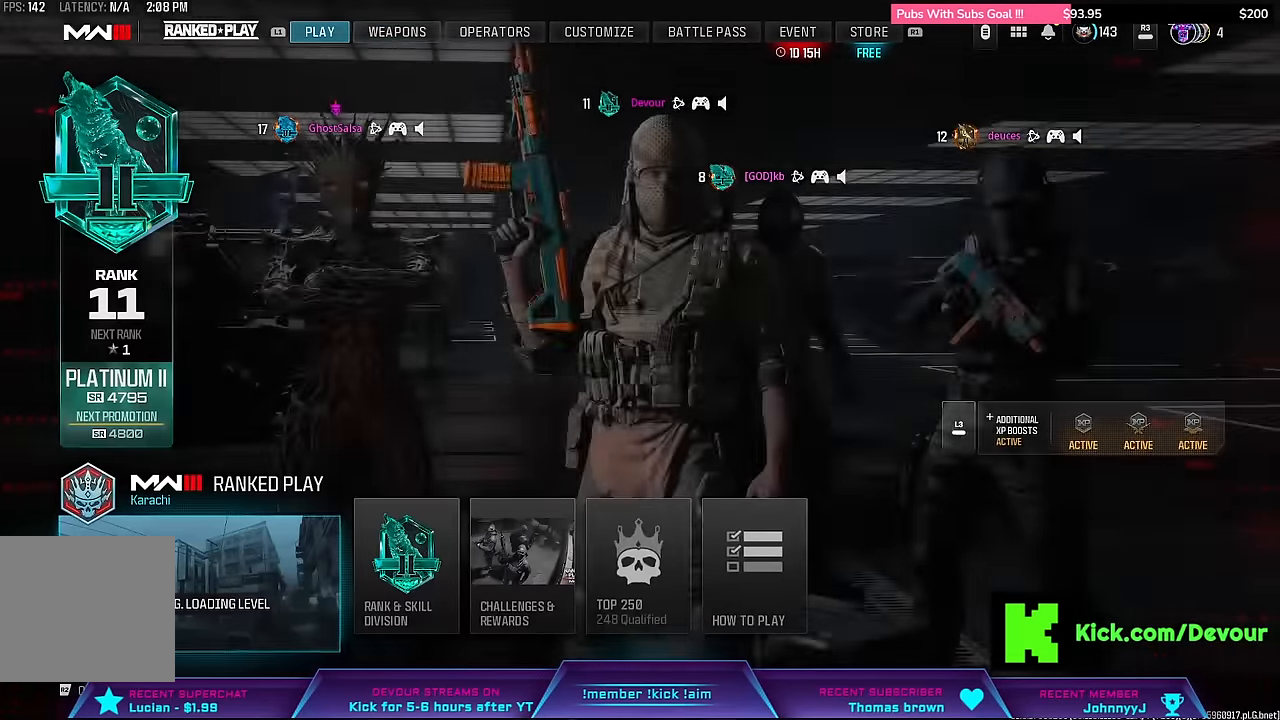
{"dt_ms": 500, "buttons": ["TOUCHPAD"], "left_stick": "center", "right_stick": "center", "events": [[50, "TOUCHPAD", "up"], [416, "TOUCHPAD", "down"]]}
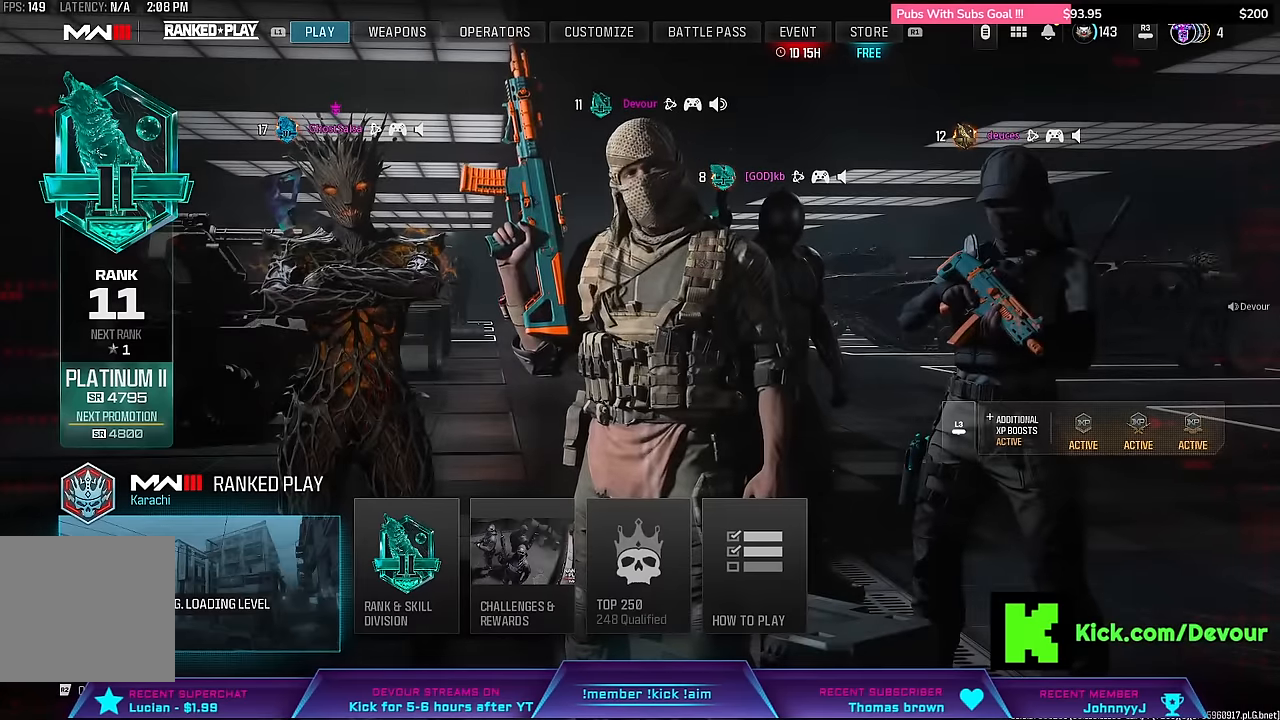
{"dt_ms": 500, "buttons": [], "left_stick": "center", "right_stick": "center", "events": [[16, "TOUCHPAD", "up"], [183, "TOUCHPAD", "down"], [300, "TOUCHPAD", "up"]]}